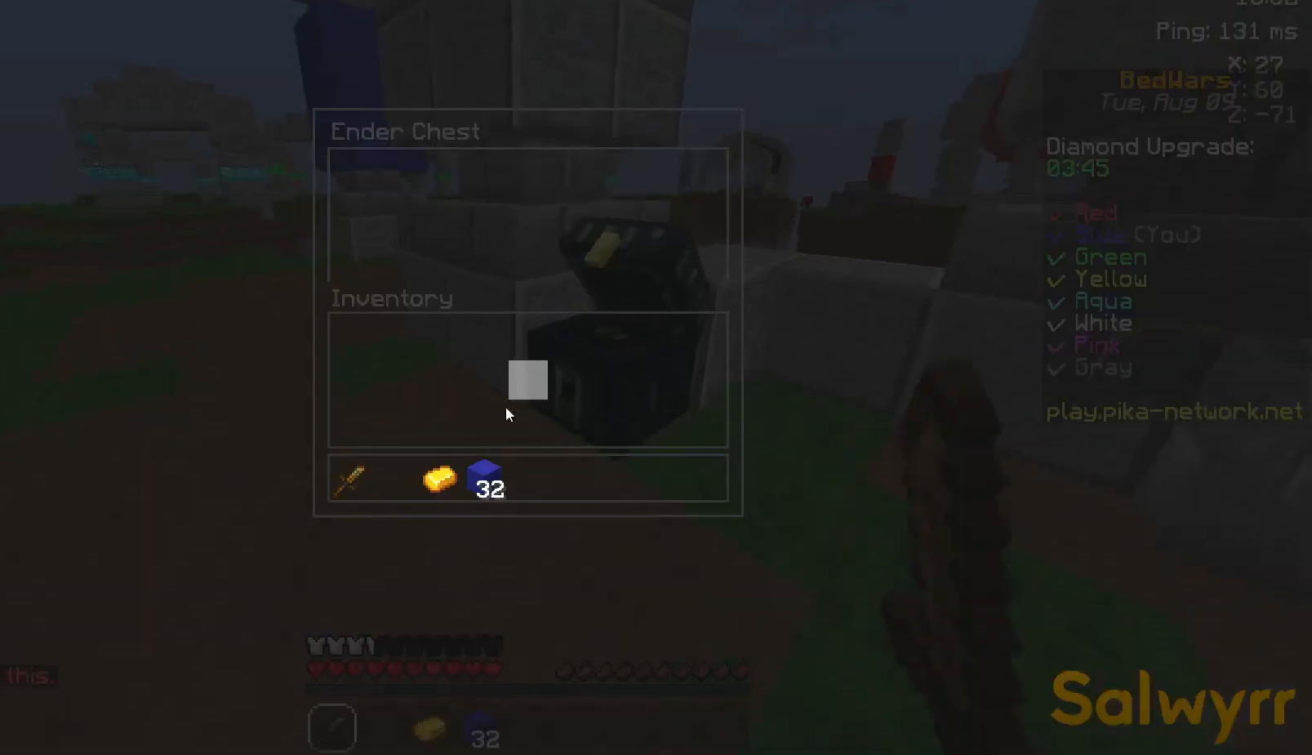
Gameplay with keyboard and mouse; each line is a JSON object with the keys and mouse buttons held at the frame after it. "events" lists presses ("down") and releases ("up") of "a", "d", "s", "space", "w", "mouse_left" and "mouse_right" between this image and that frame as [ms after this image, input, new state], when the widget could be followed in between. "mouse_left", "mouse_right" = the "left", "right" buttons of the "mouse" list. No other keys are recorded. Fast repeated clicks can show as one long hold. Not read: mouse_move.
{"keys": [], "mouse": [], "events": []}
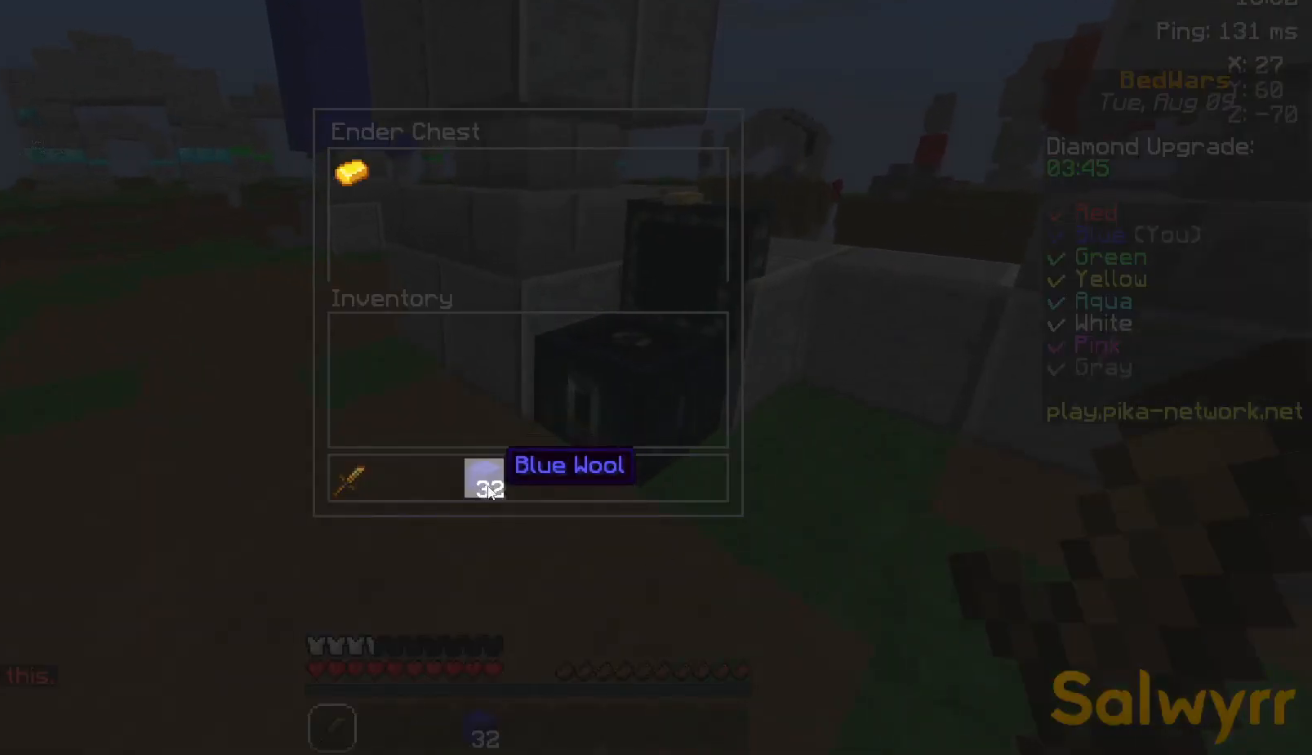
{"keys": ["w"], "mouse": [], "events": [[417, "w", "down"]]}
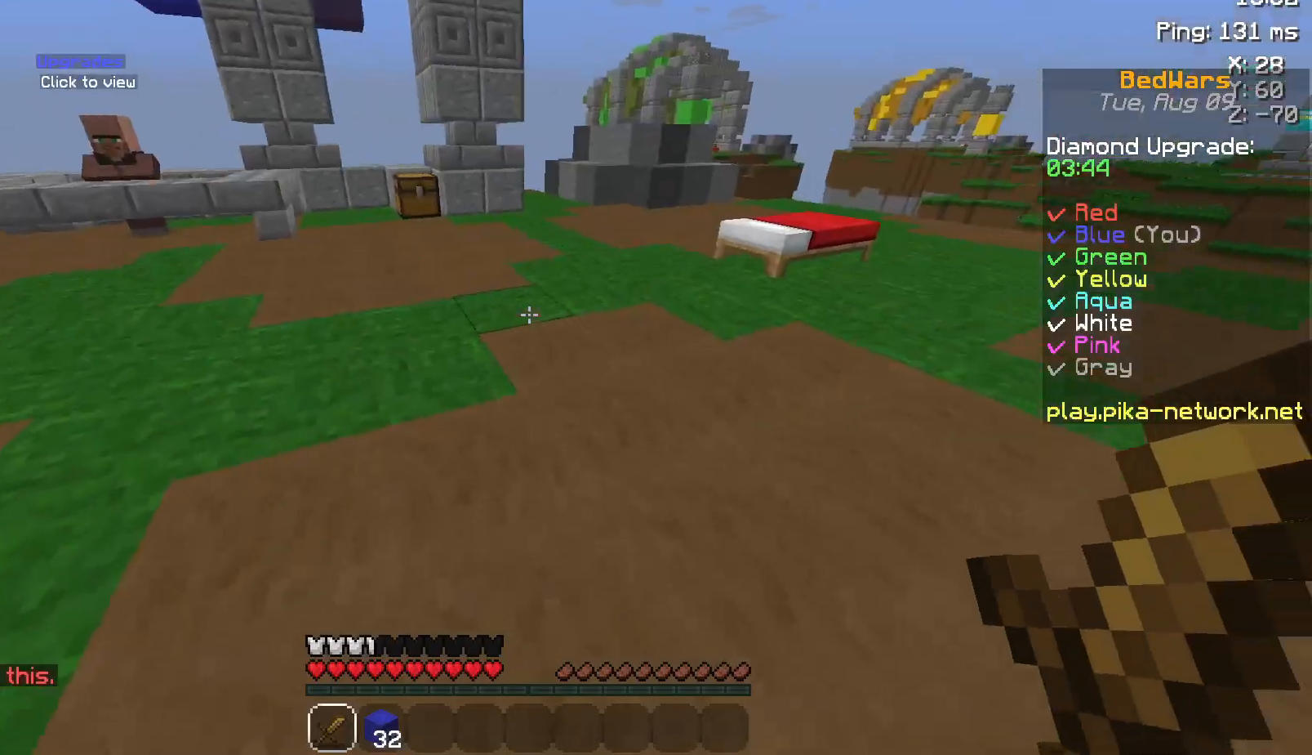
{"keys": ["a", "w"], "mouse": [], "events": [[500, "a", "down"]]}
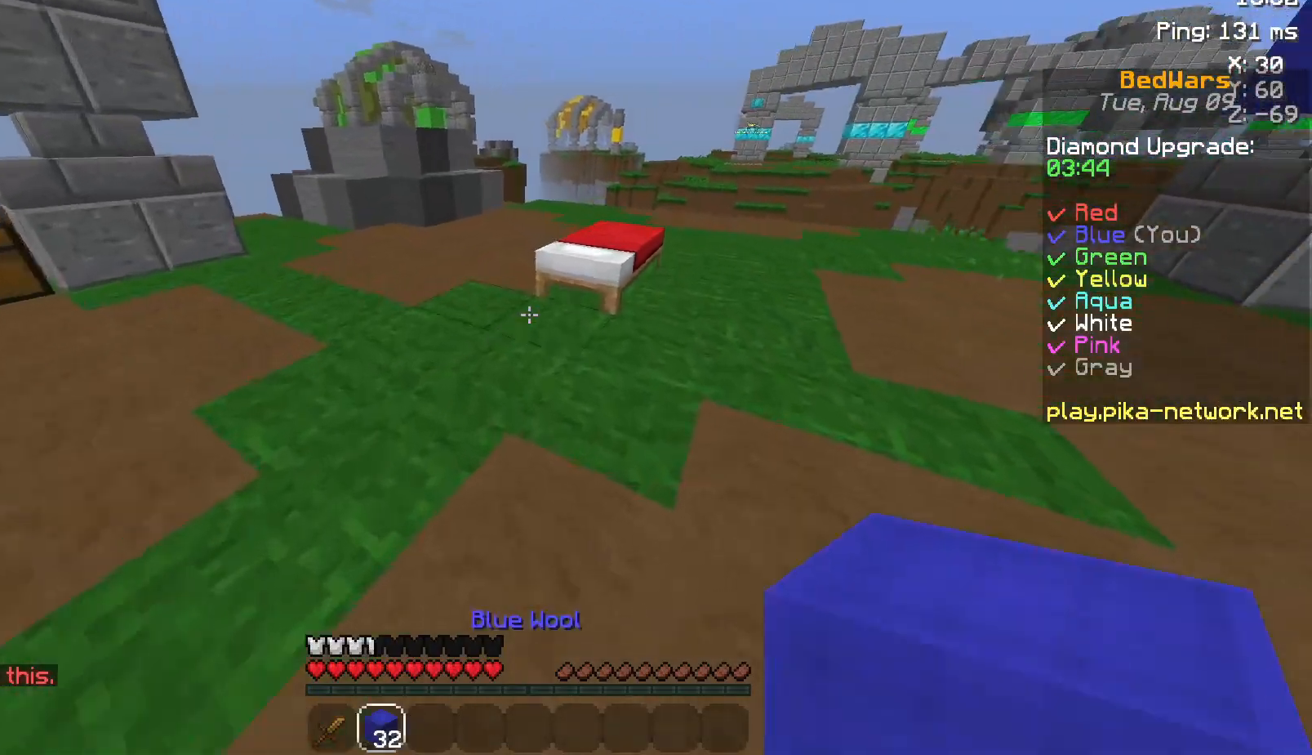
{"keys": ["d", "w"], "mouse": [], "events": [[100, "mouse_right", "down"], [200, "a", "up"], [200, "mouse_right", "up"], [317, "space", "down"], [467, "d", "down"], [467, "space", "up"]]}
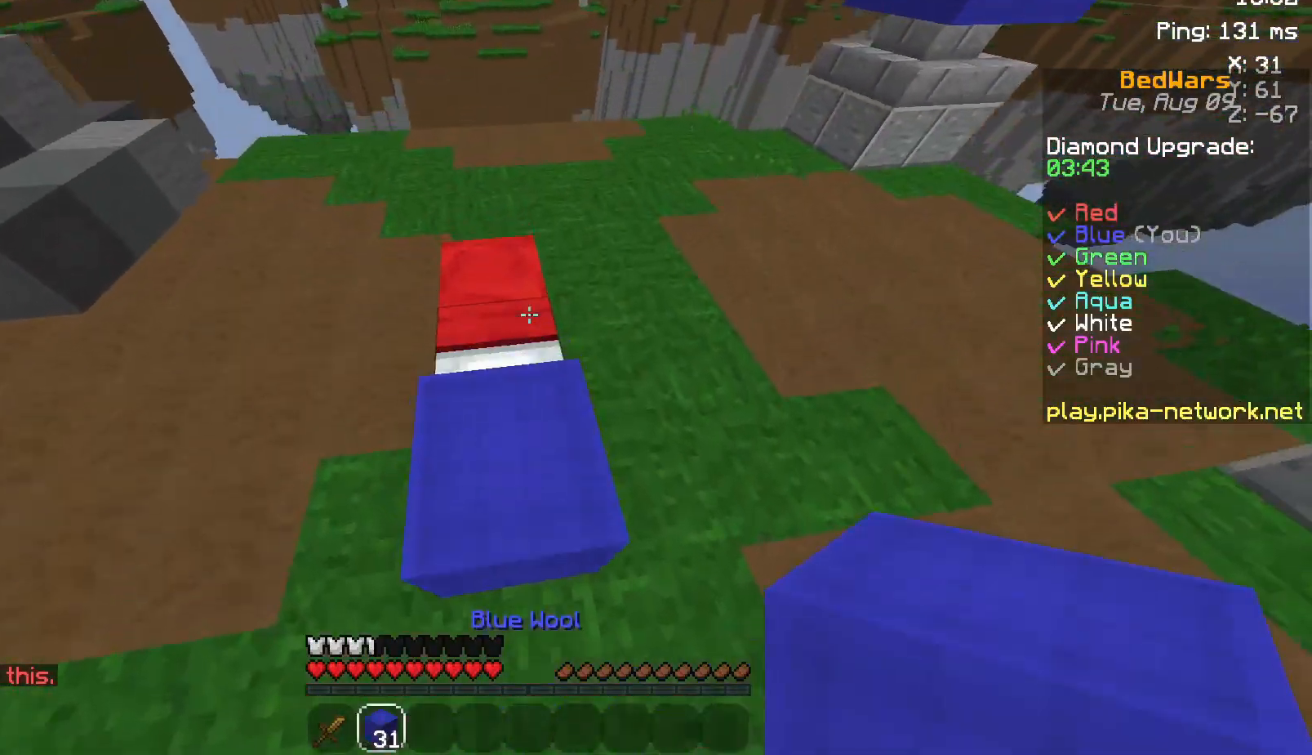
{"keys": ["d", "s"], "mouse": ["right"], "events": [[67, "w", "up"], [117, "d", "up"], [217, "s", "down"], [300, "d", "down"], [300, "mouse_right", "down"], [383, "mouse_right", "up"], [450, "mouse_right", "down"]]}
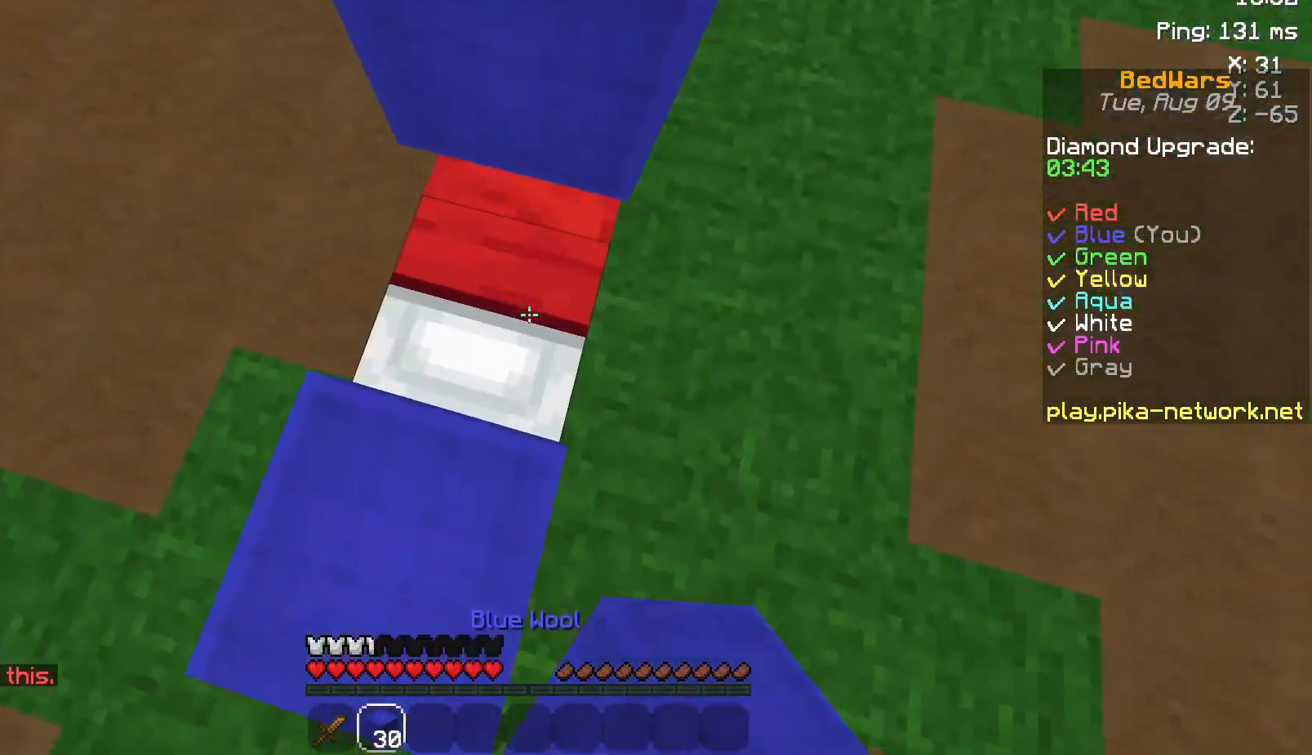
{"keys": ["d", "s"], "mouse": [], "events": [[67, "mouse_right", "up"], [200, "d", "up"], [367, "mouse_right", "down"], [417, "mouse_right", "up"], [467, "d", "down"]]}
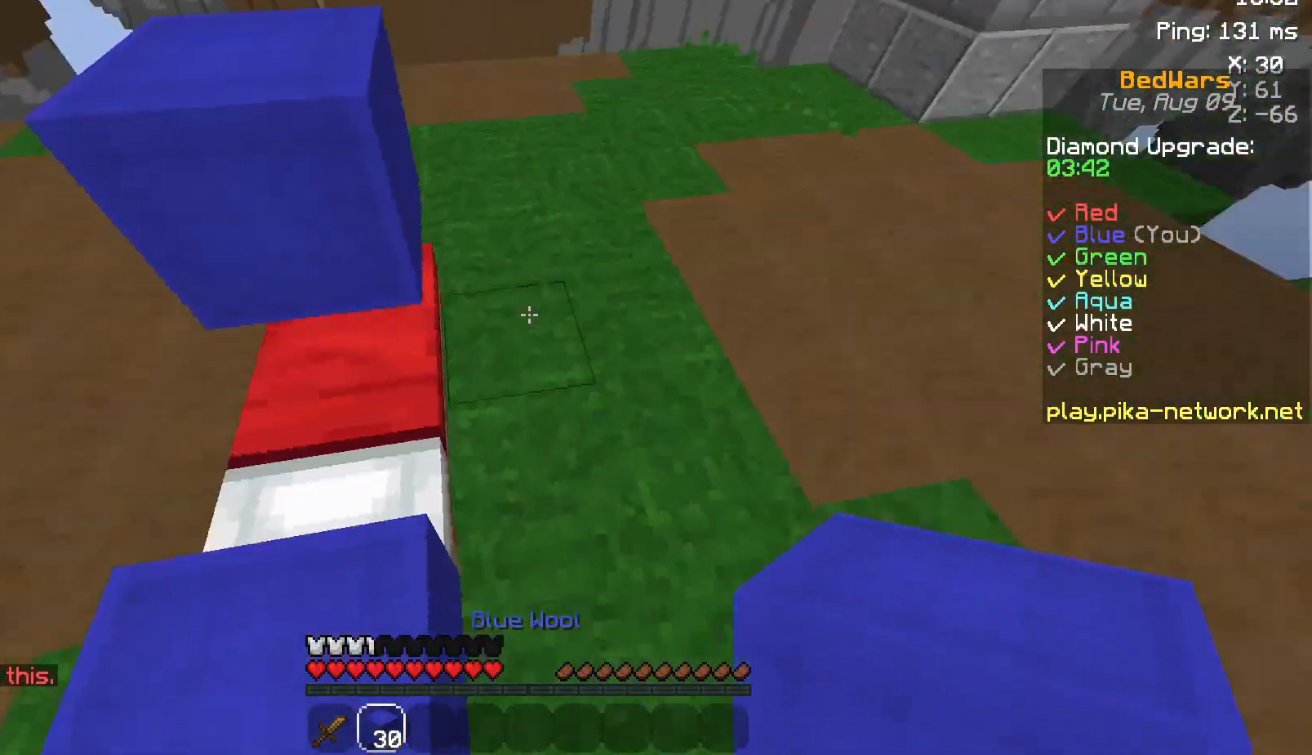
{"keys": [], "mouse": [], "events": [[17, "d", "up"], [50, "d", "down"], [267, "s", "up"], [317, "d", "up"], [450, "mouse_right", "down"], [500, "mouse_right", "up"]]}
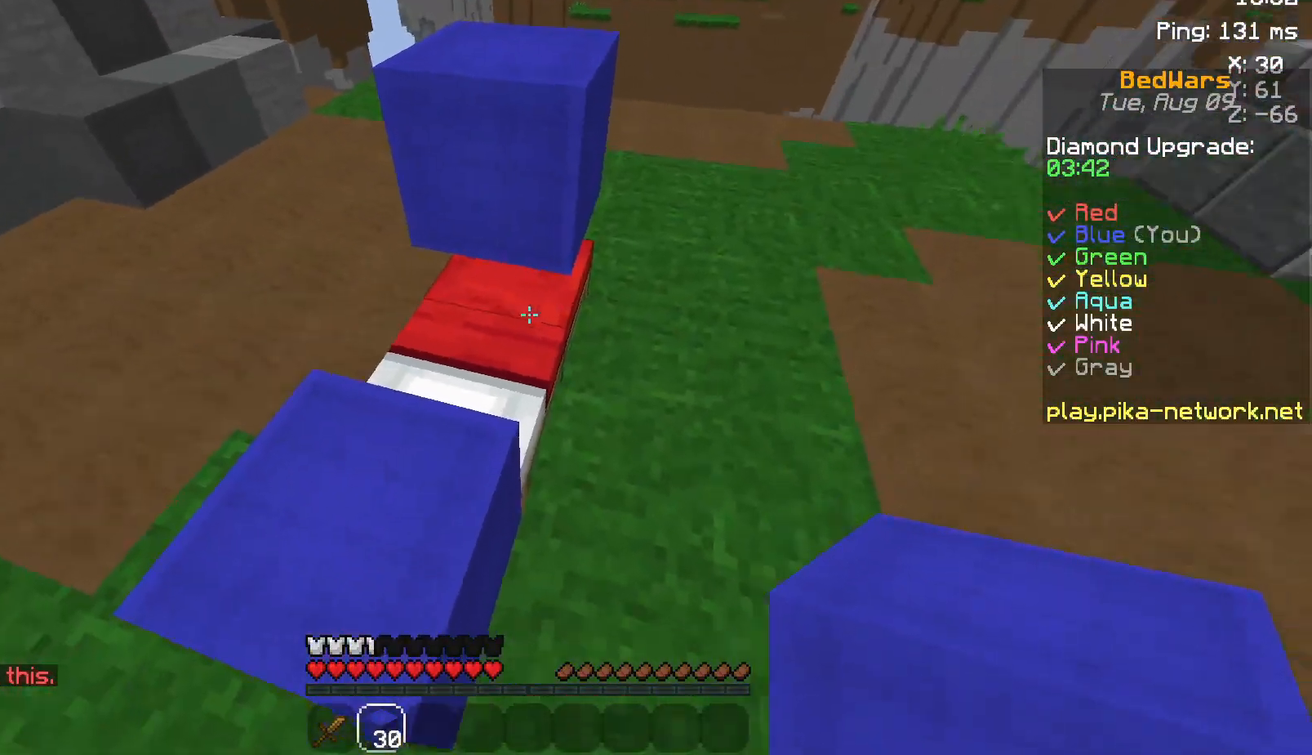
{"keys": [], "mouse": [], "events": [[117, "d", "down"], [250, "d", "up"], [417, "mouse_right", "down"], [467, "mouse_right", "up"]]}
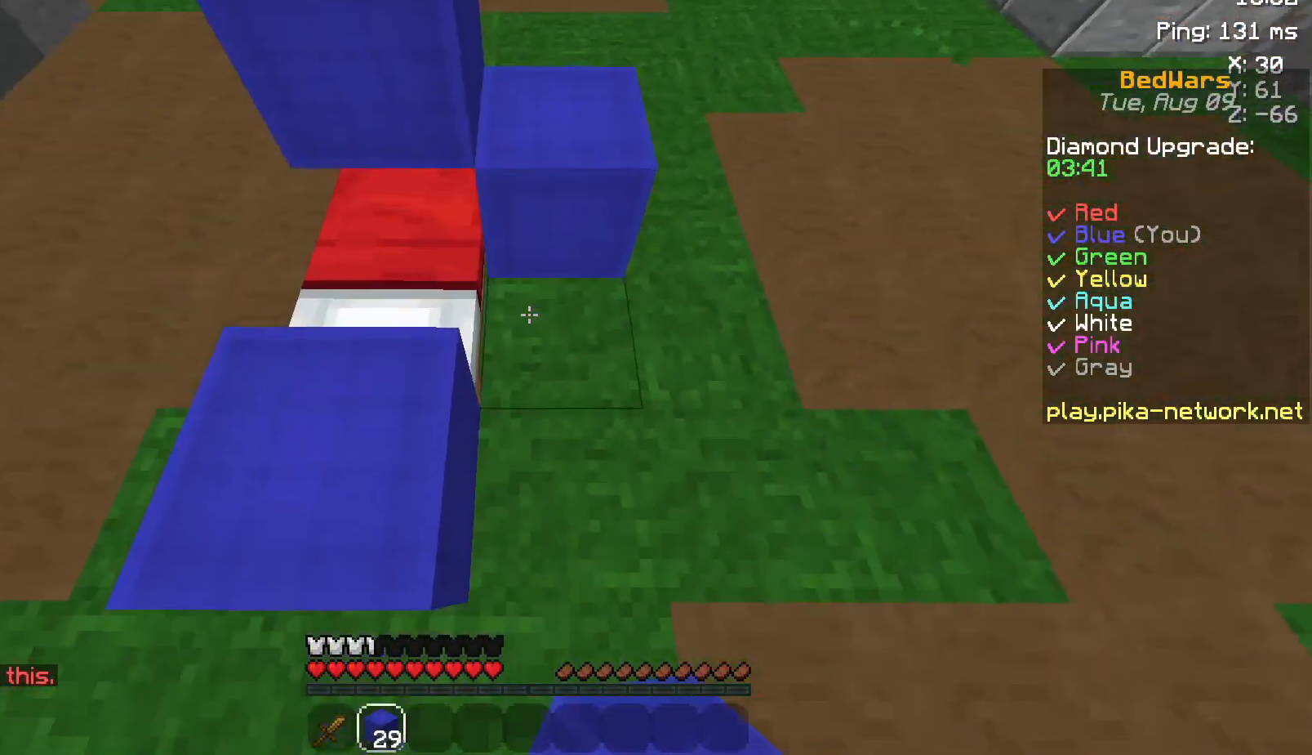
{"keys": ["a", "w"], "mouse": [], "events": [[17, "mouse_right", "down"], [67, "mouse_right", "up"], [167, "a", "down"], [400, "mouse_right", "down"], [500, "mouse_right", "up"], [500, "w", "down"]]}
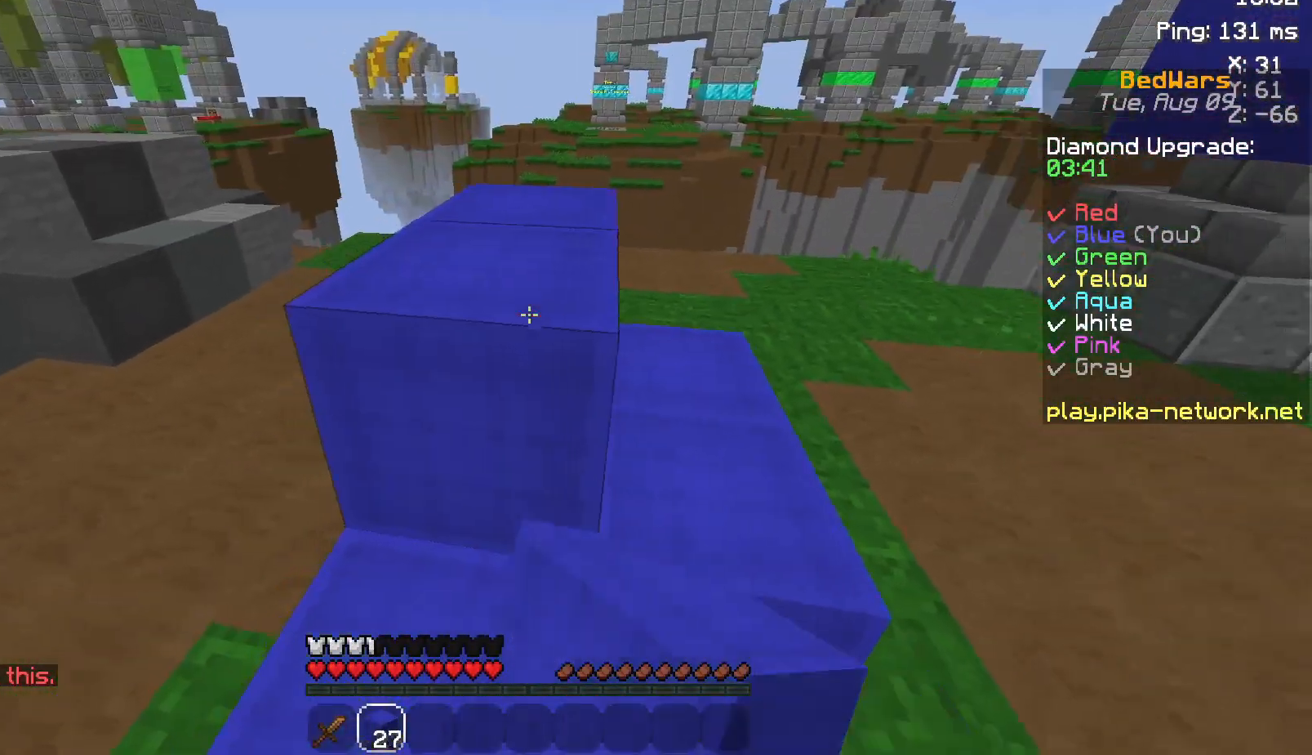
{"keys": ["w"], "mouse": [], "events": [[50, "a", "up"], [150, "space", "down"], [300, "space", "up"]]}
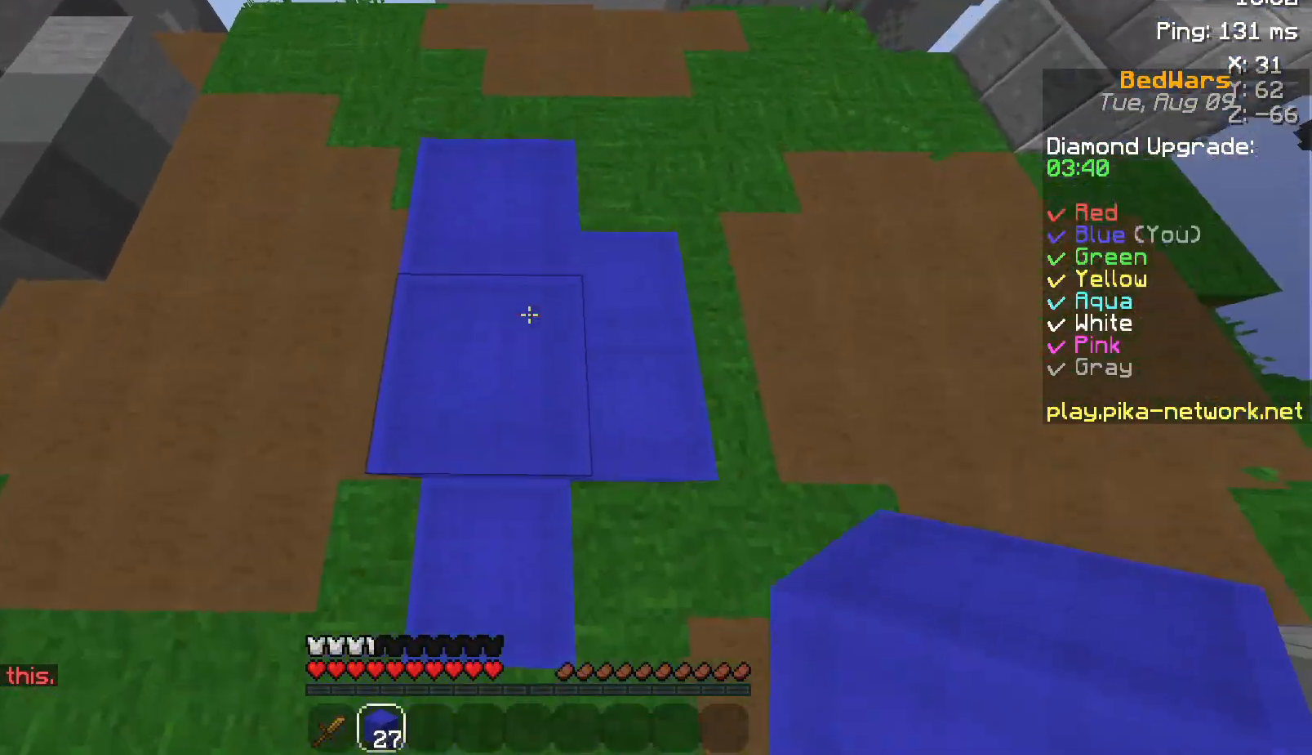
{"keys": ["w"], "mouse": [], "events": []}
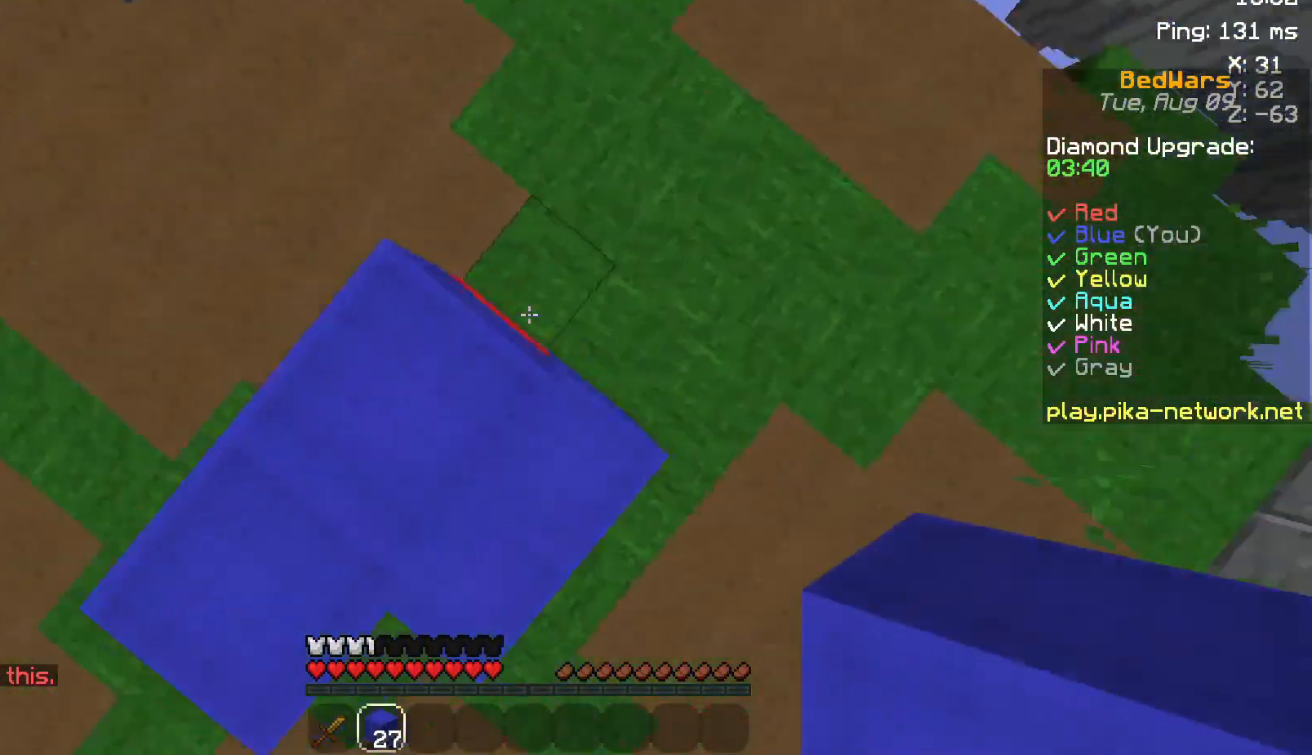
{"keys": ["d", "w"], "mouse": [], "events": [[100, "d", "down"], [100, "mouse_right", "down"], [117, "d", "up"], [117, "mouse_right", "up"], [150, "d", "down"], [150, "mouse_right", "down"], [167, "mouse_right", "up"]]}
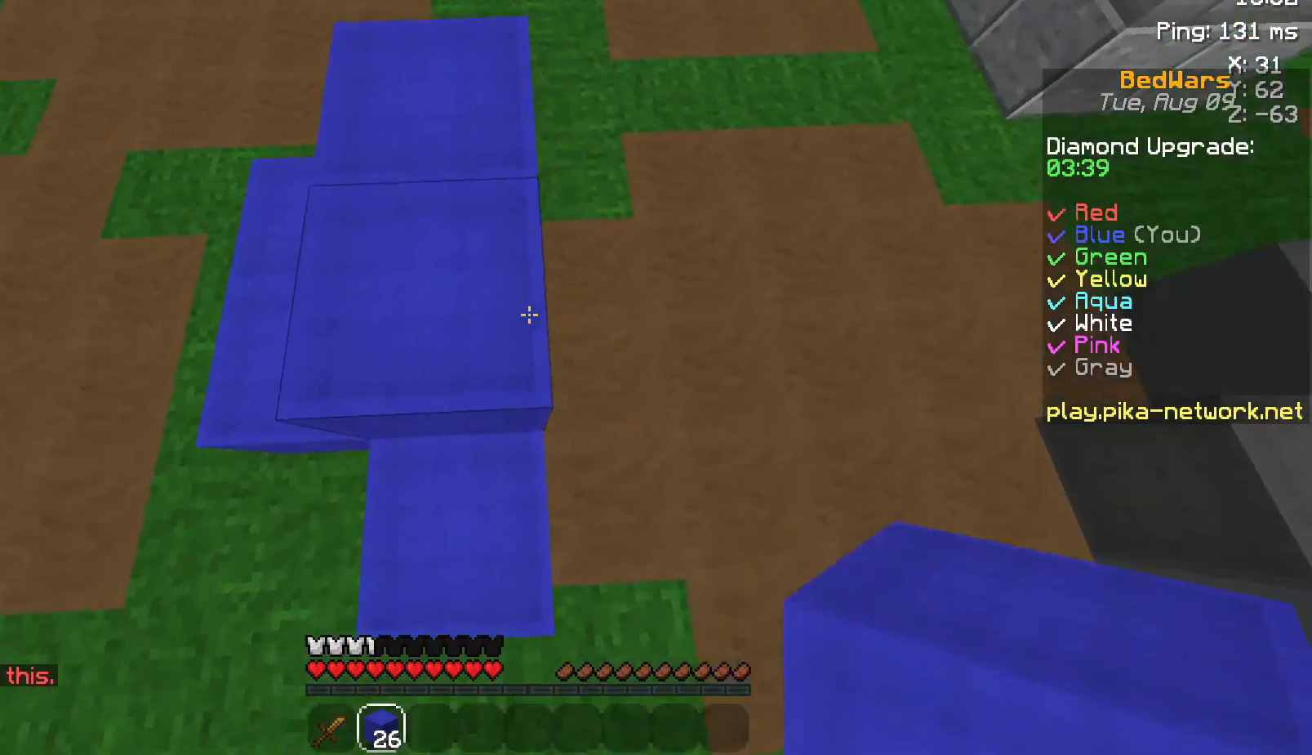
{"keys": ["d"], "mouse": [], "events": [[67, "w", "up"], [150, "d", "up"], [217, "mouse_right", "down"], [267, "mouse_right", "up"], [267, "s", "down"], [367, "d", "down"], [400, "s", "up"]]}
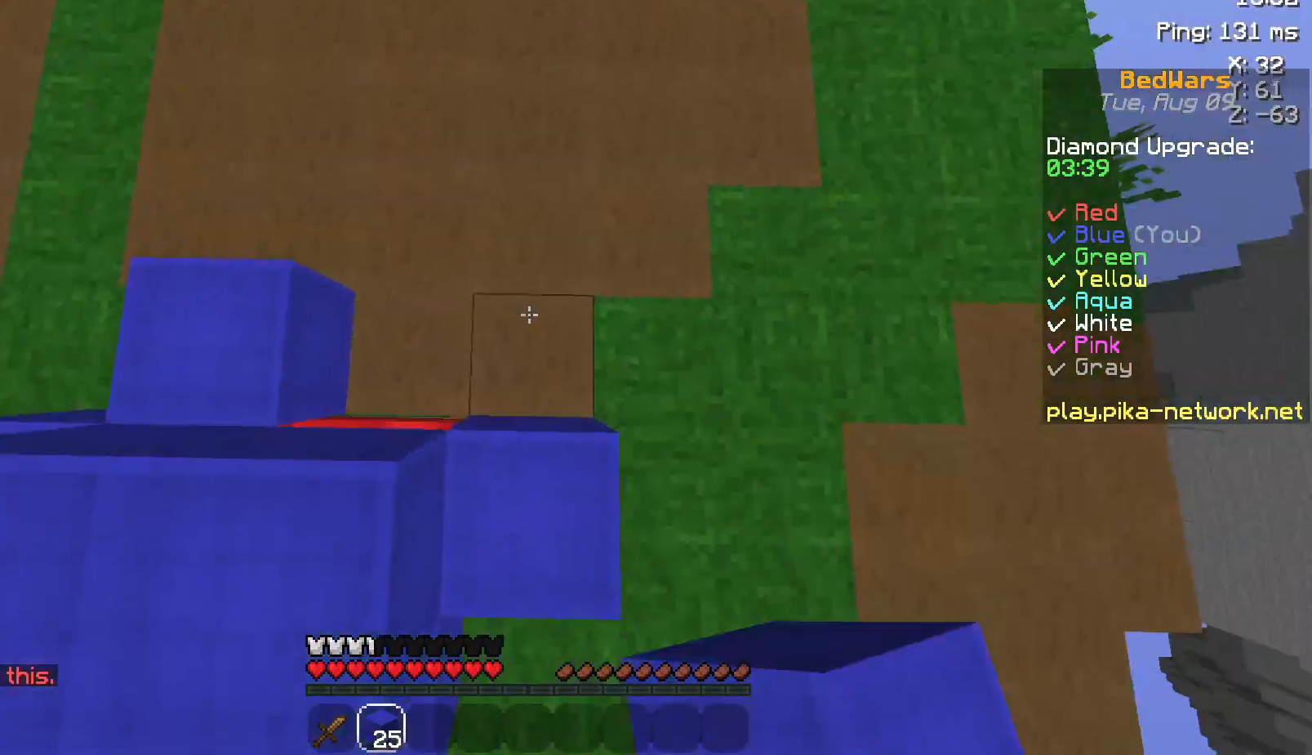
{"keys": ["s"], "mouse": [], "events": [[100, "d", "up"], [417, "s", "down"]]}
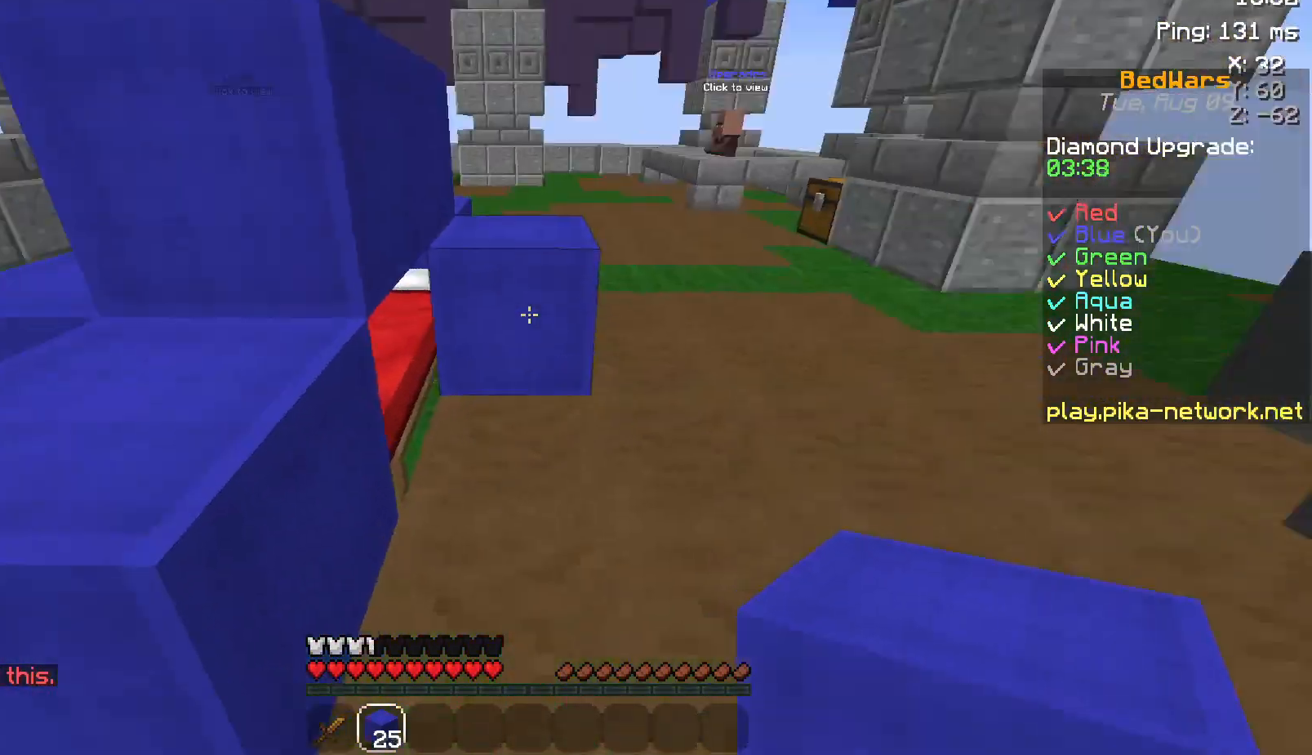
{"keys": ["d"], "mouse": [], "events": [[150, "a", "down"], [150, "mouse_right", "down"], [200, "mouse_right", "up"], [400, "a", "up"], [400, "d", "down"], [450, "s", "up"]]}
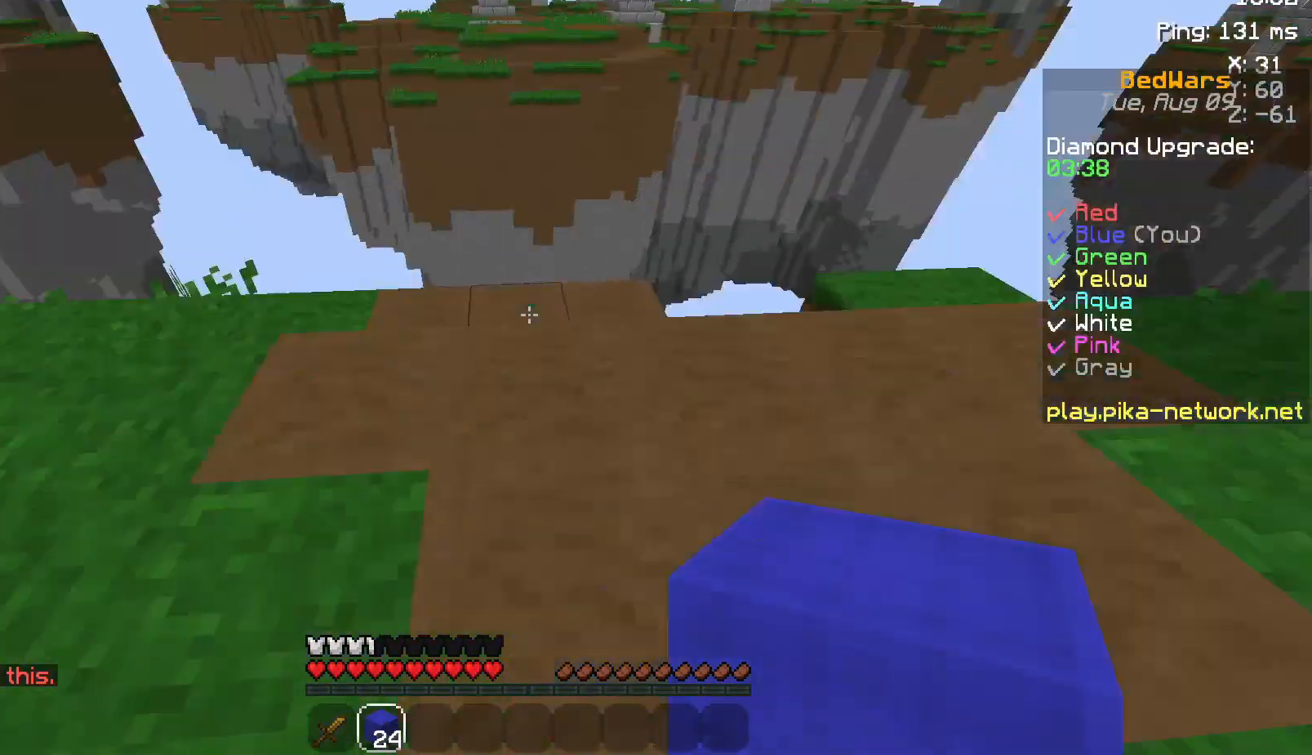
{"keys": ["w"], "mouse": ["left"], "events": [[50, "w", "down"], [150, "d", "up"], [150, "mouse_left", "down"], [267, "mouse_left", "up"], [467, "mouse_left", "down"]]}
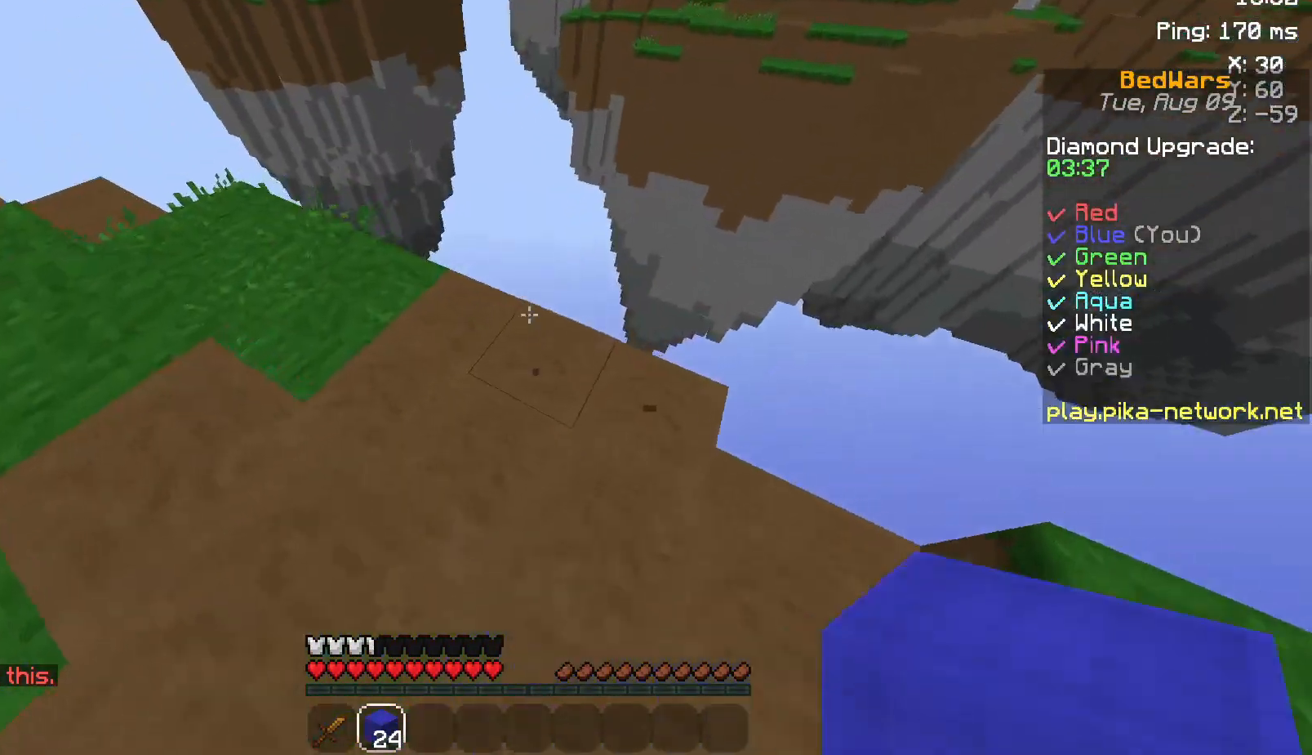
{"keys": ["w"], "mouse": ["left"], "events": [[67, "mouse_left", "up"], [217, "mouse_left", "down"], [300, "mouse_left", "up"], [450, "mouse_left", "down"]]}
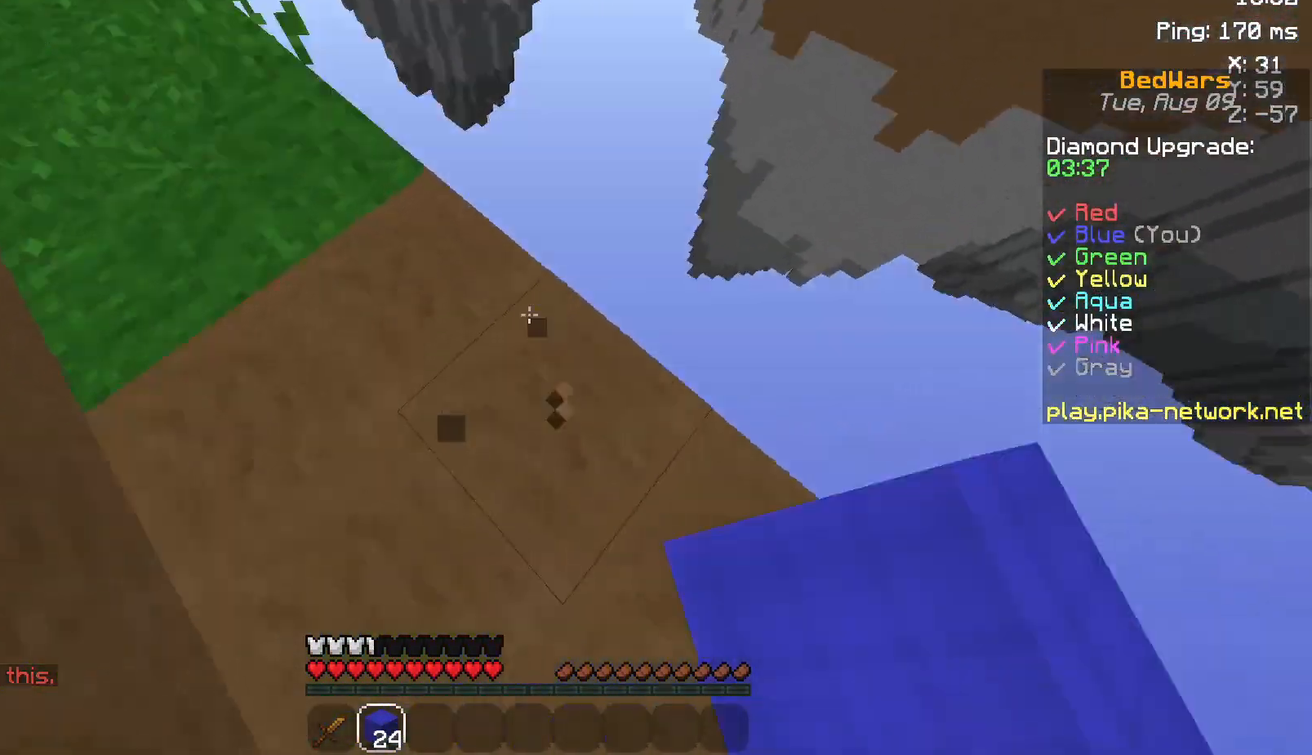
{"keys": ["s"], "mouse": [], "events": [[67, "d", "down"], [67, "mouse_left", "up"], [167, "mouse_left", "down"], [167, "w", "up"], [250, "mouse_left", "up"], [250, "s", "down"], [417, "d", "up"]]}
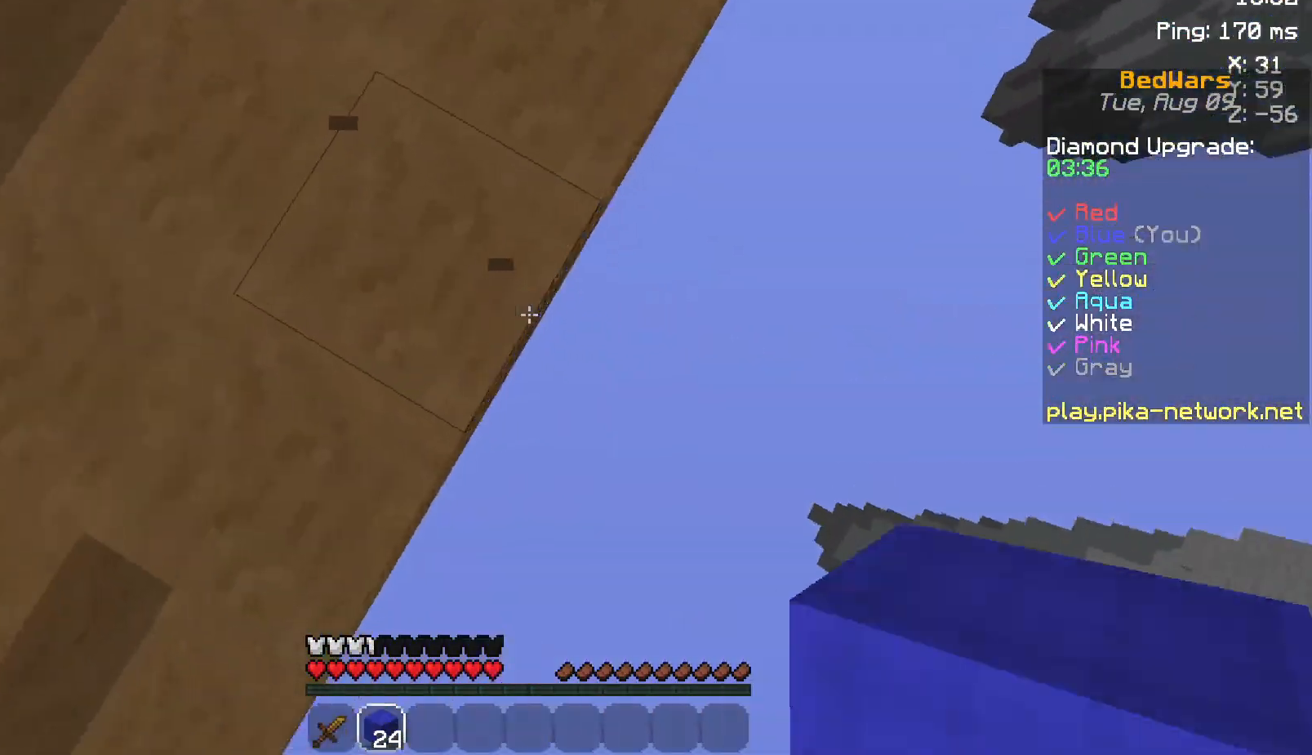
{"keys": ["d", "s"], "mouse": [], "events": [[33, "d", "down"]]}
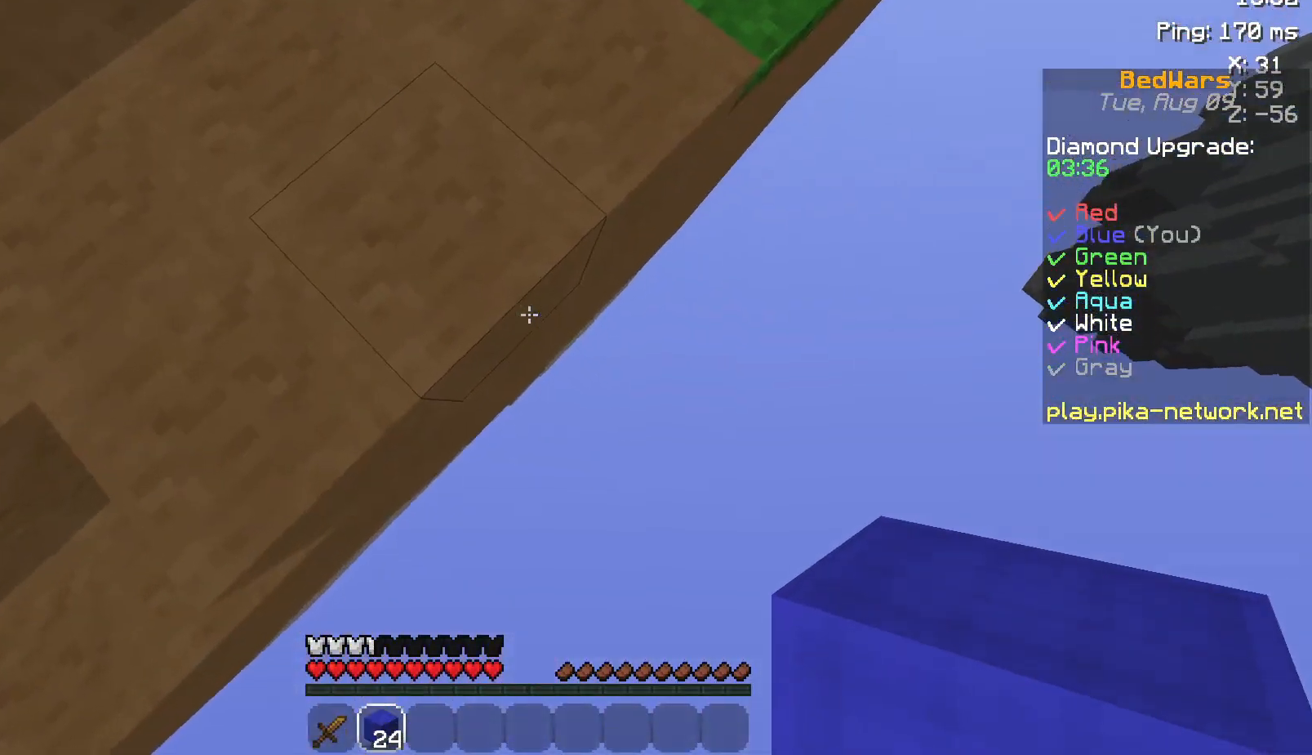
{"keys": ["d", "s"], "mouse": [], "events": [[133, "mouse_right", "down"], [217, "mouse_right", "up"]]}
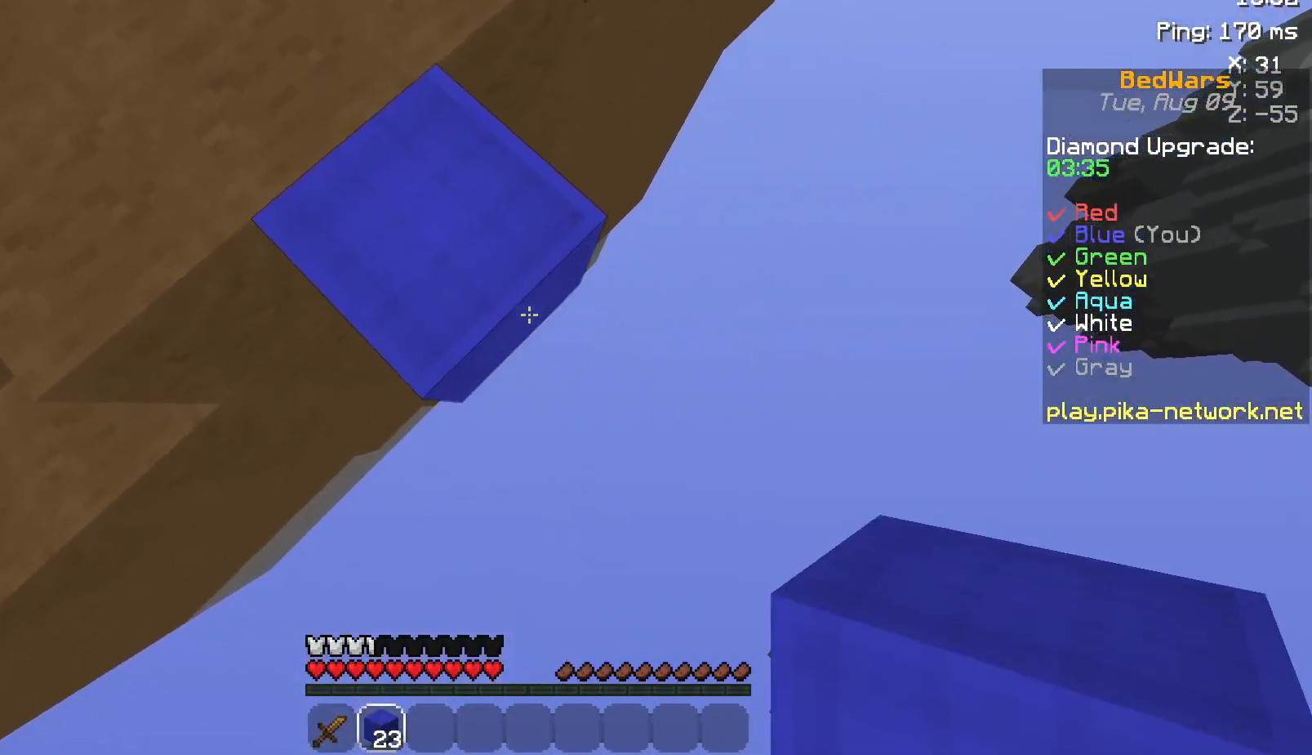
{"keys": ["d", "s"], "mouse": ["right"], "events": [[67, "mouse_right", "down"], [133, "mouse_right", "up"], [483, "mouse_right", "down"]]}
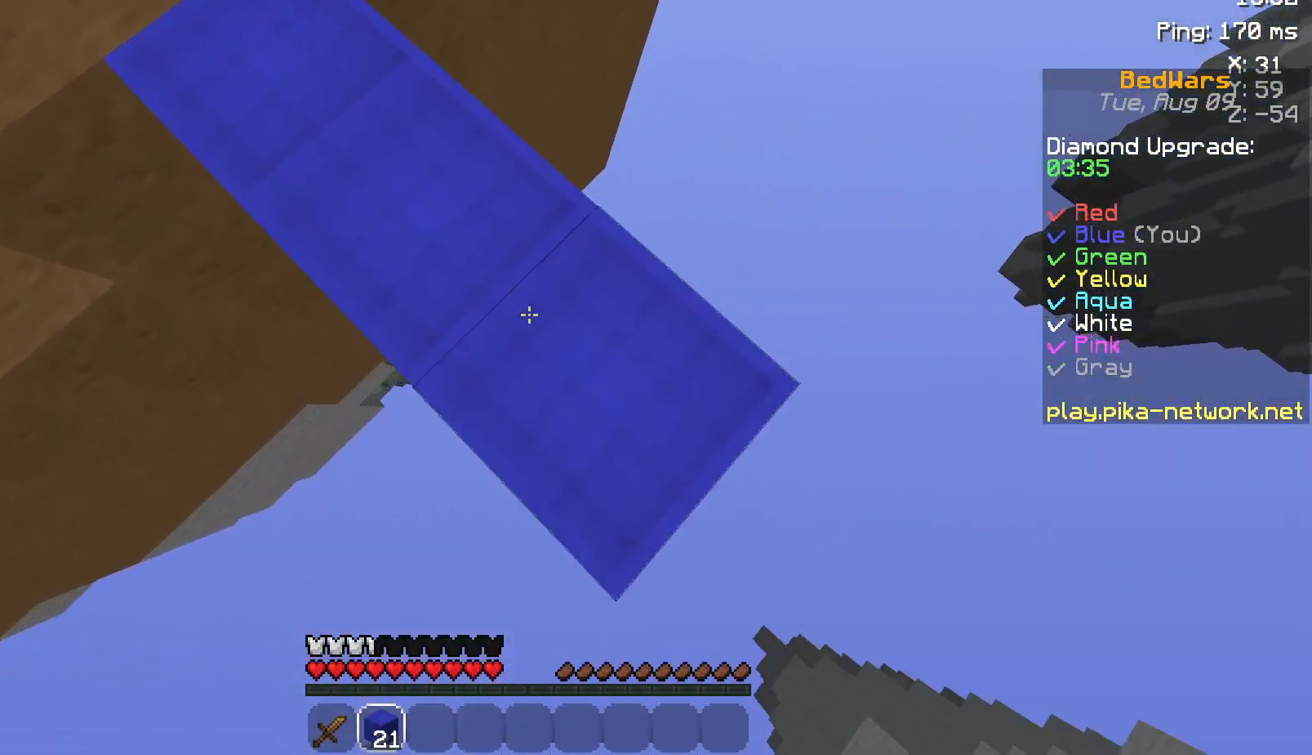
{"keys": ["d", "s"], "mouse": [], "events": [[67, "mouse_right", "up"], [350, "mouse_right", "down"], [417, "mouse_right", "up"]]}
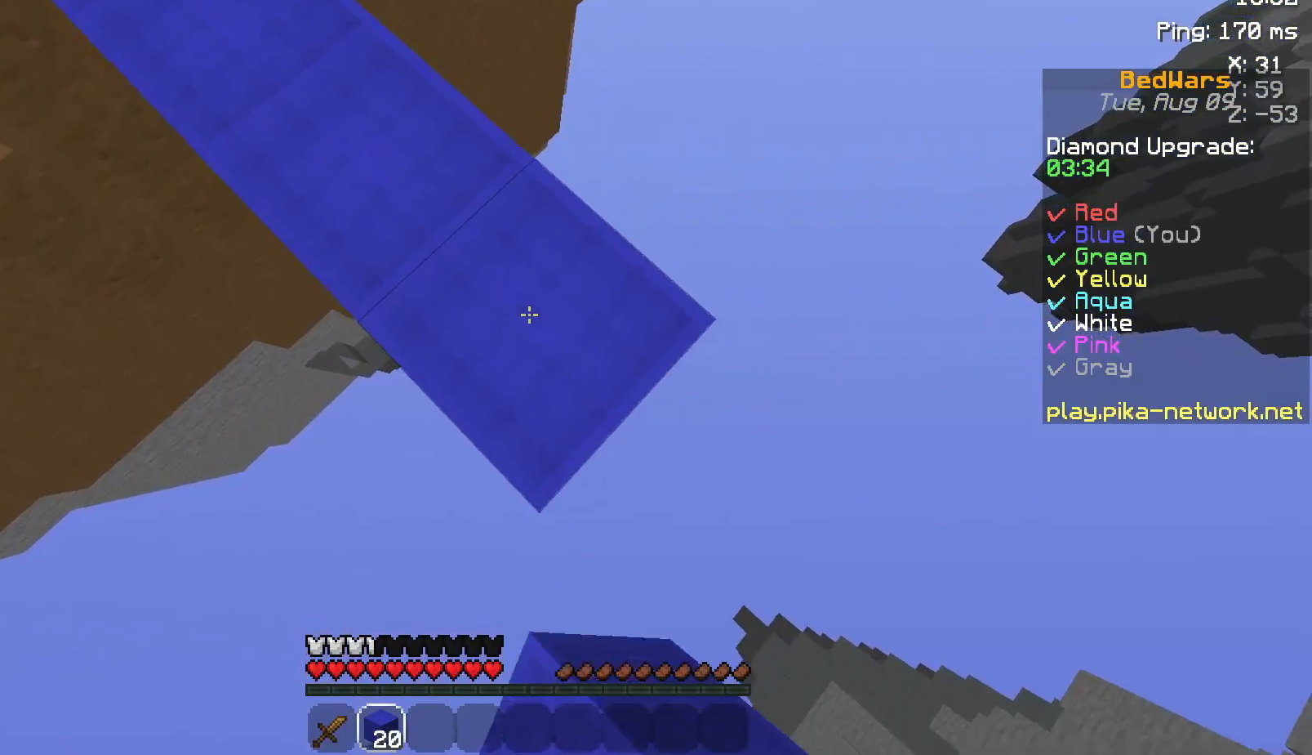
{"keys": ["d", "s"], "mouse": [], "events": [[200, "mouse_right", "down"], [317, "mouse_right", "up"]]}
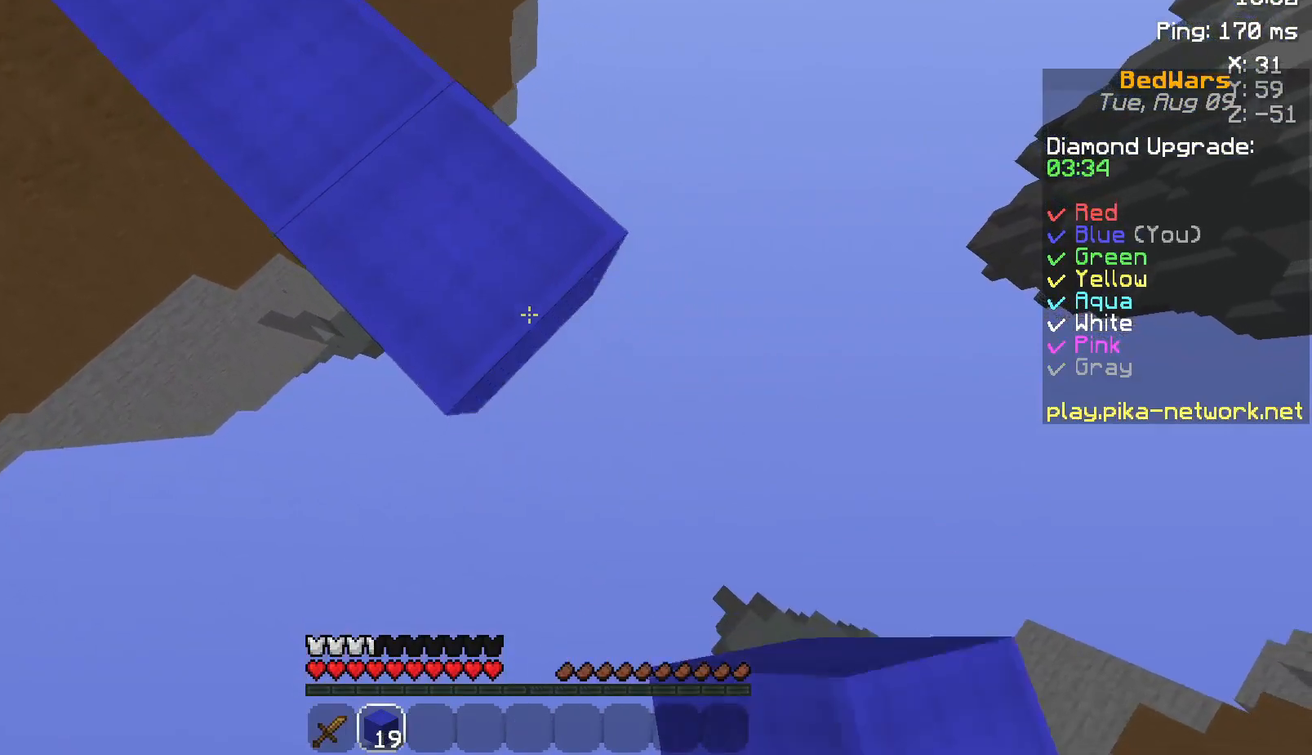
{"keys": ["d", "s"], "mouse": [], "events": [[167, "space", "down"], [200, "mouse_right", "down"], [267, "mouse_right", "up"], [367, "mouse_right", "down"], [367, "space", "up"], [450, "mouse_right", "up"]]}
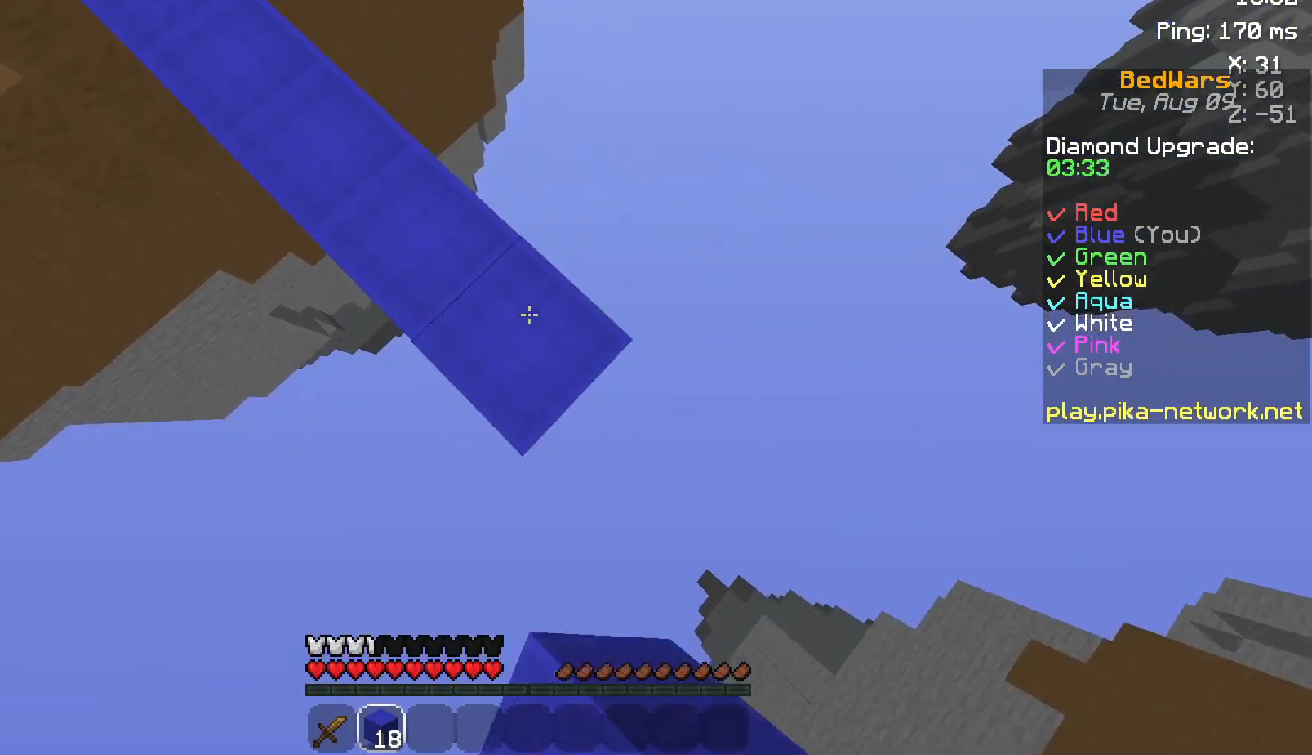
{"keys": ["d", "s", "space"], "mouse": [], "events": [[17, "d", "up"], [17, "mouse_right", "down"], [17, "s", "up"], [100, "mouse_right", "up"], [200, "s", "down"], [267, "d", "down"], [417, "mouse_right", "down"], [417, "space", "down"], [500, "mouse_right", "up"]]}
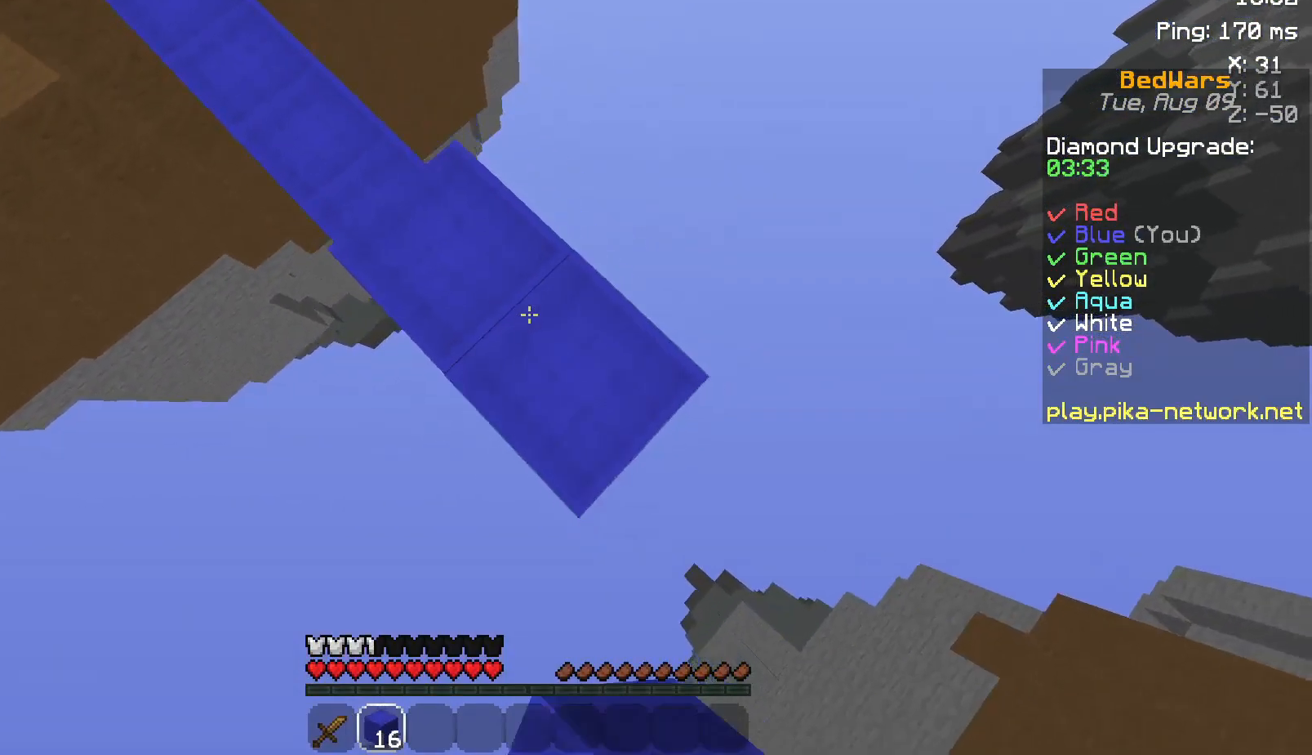
{"keys": ["d", "s"], "mouse": [], "events": [[50, "mouse_right", "down"], [117, "space", "up"], [167, "mouse_right", "up"]]}
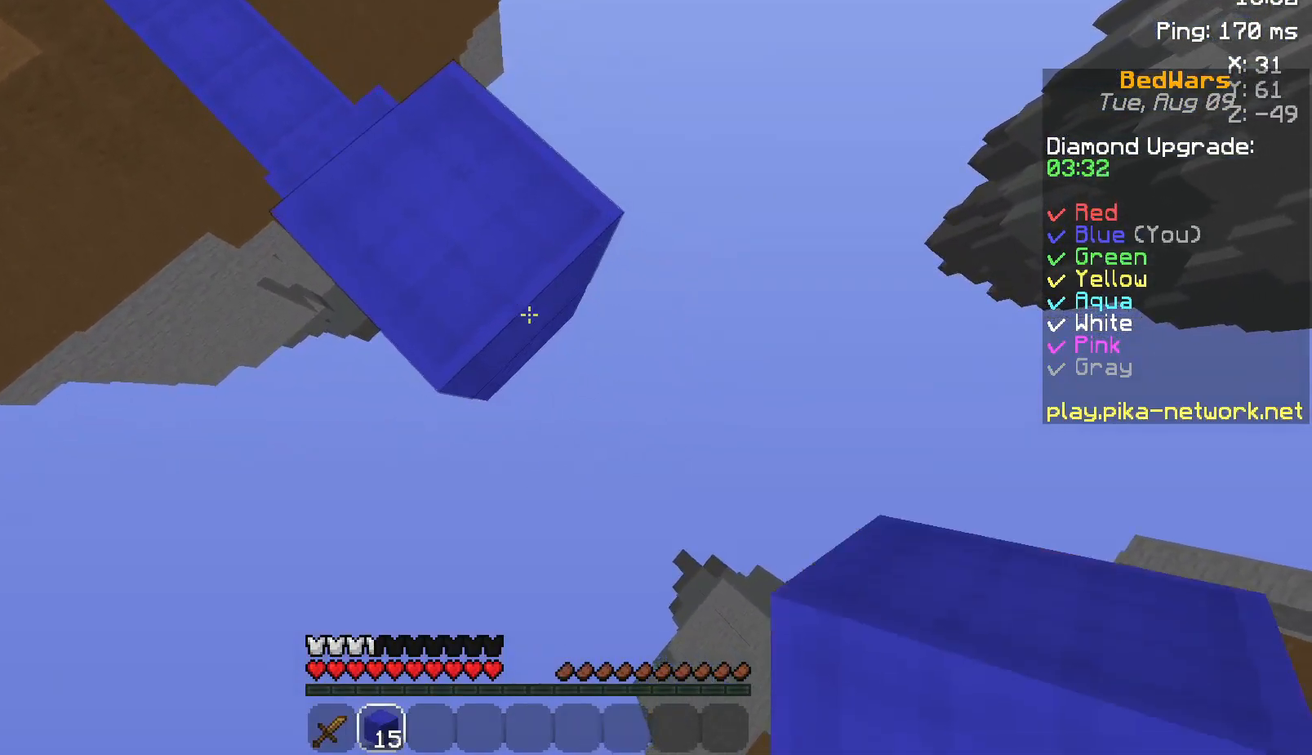
{"keys": ["d", "s"], "mouse": ["right"], "events": [[67, "mouse_right", "down"], [100, "mouse_right", "up"], [467, "mouse_right", "down"]]}
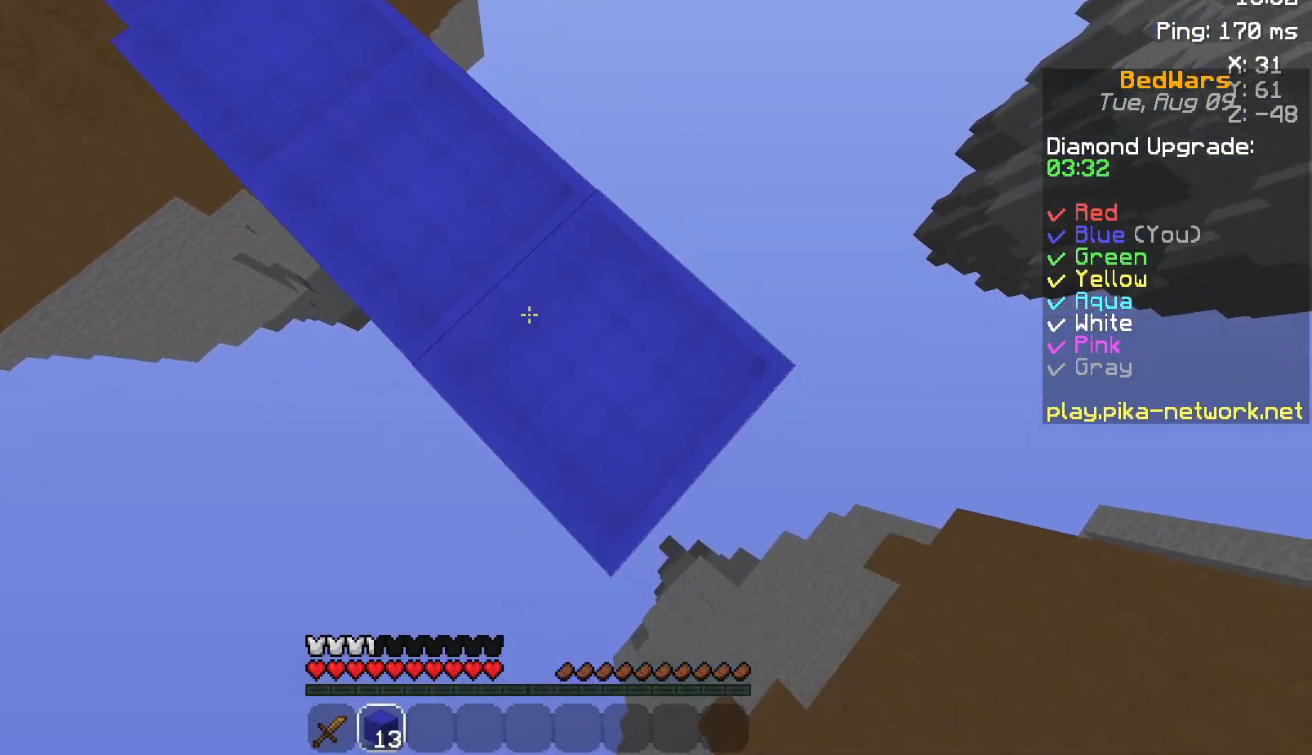
{"keys": ["d", "s"], "mouse": [], "events": [[67, "mouse_right", "up"], [300, "mouse_right", "down"], [417, "mouse_right", "up"]]}
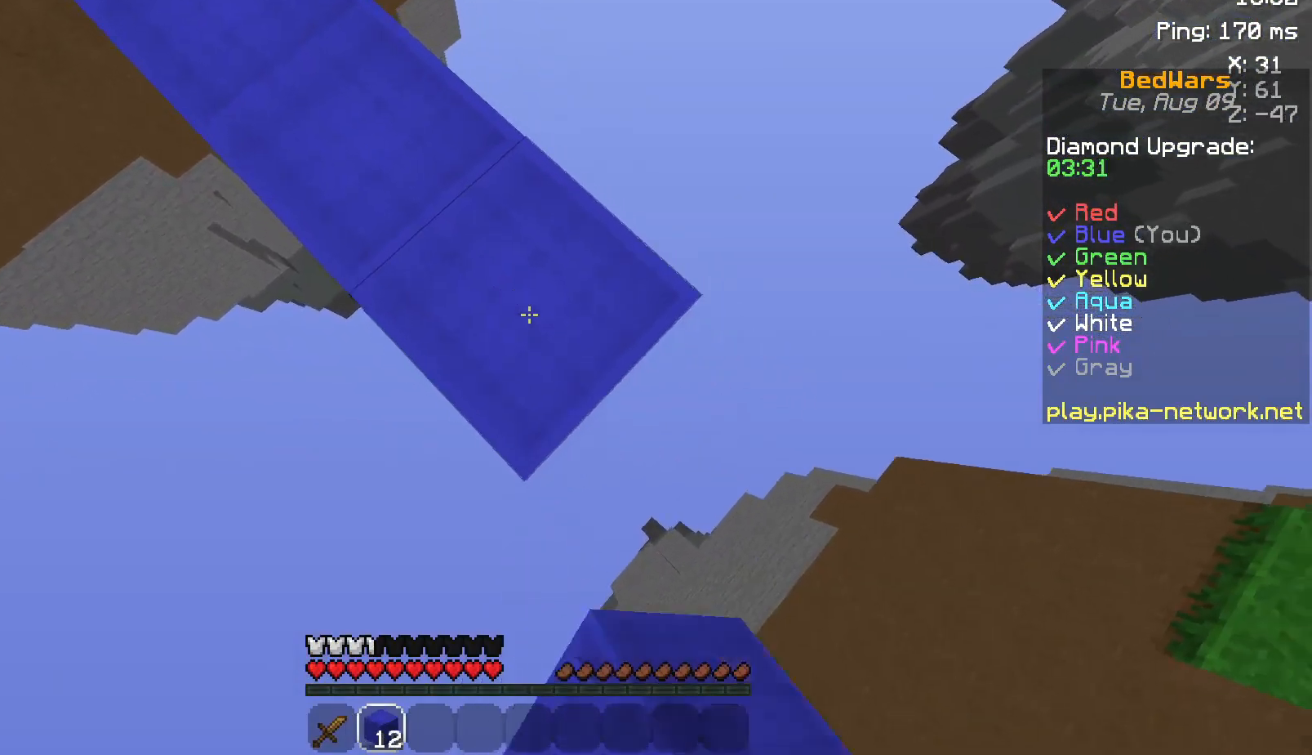
{"keys": ["d", "s"], "mouse": [], "events": [[200, "mouse_right", "down"], [267, "mouse_right", "up"]]}
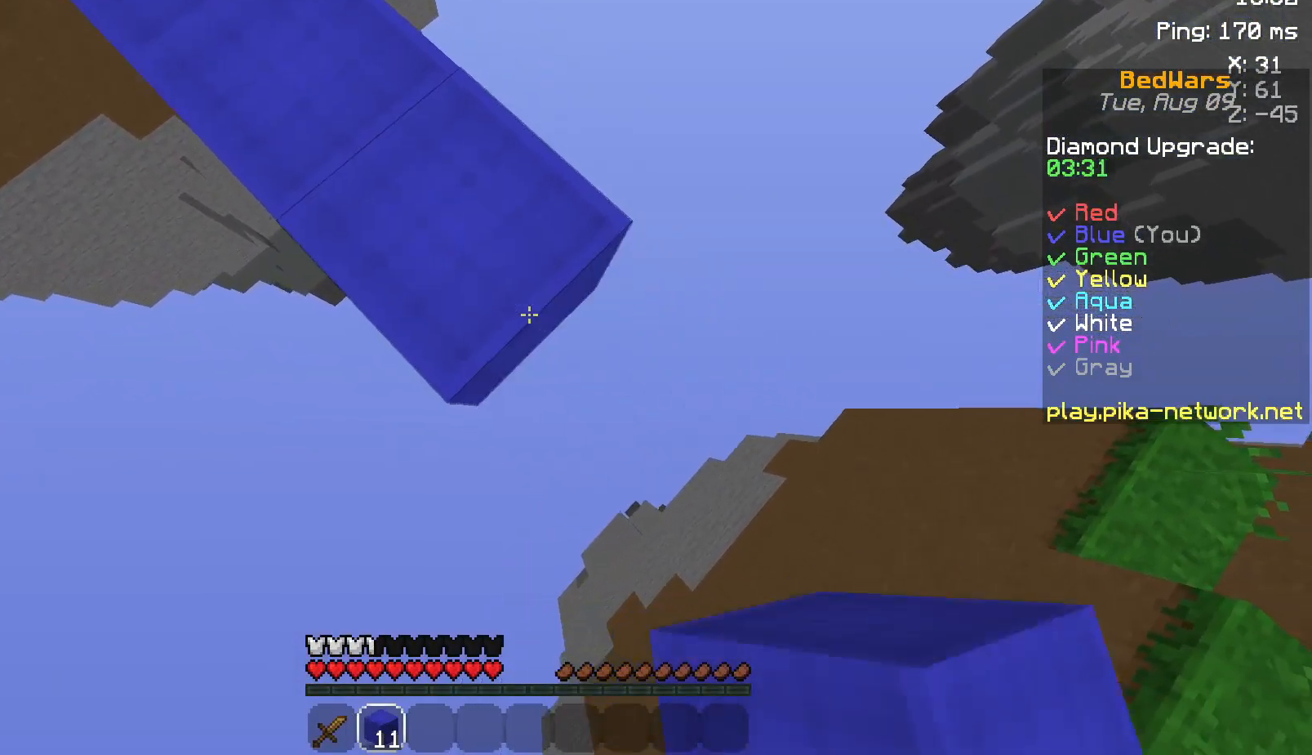
{"keys": ["d", "s"], "mouse": ["right"], "events": [[100, "mouse_right", "down"], [150, "mouse_right", "up"], [467, "mouse_right", "down"]]}